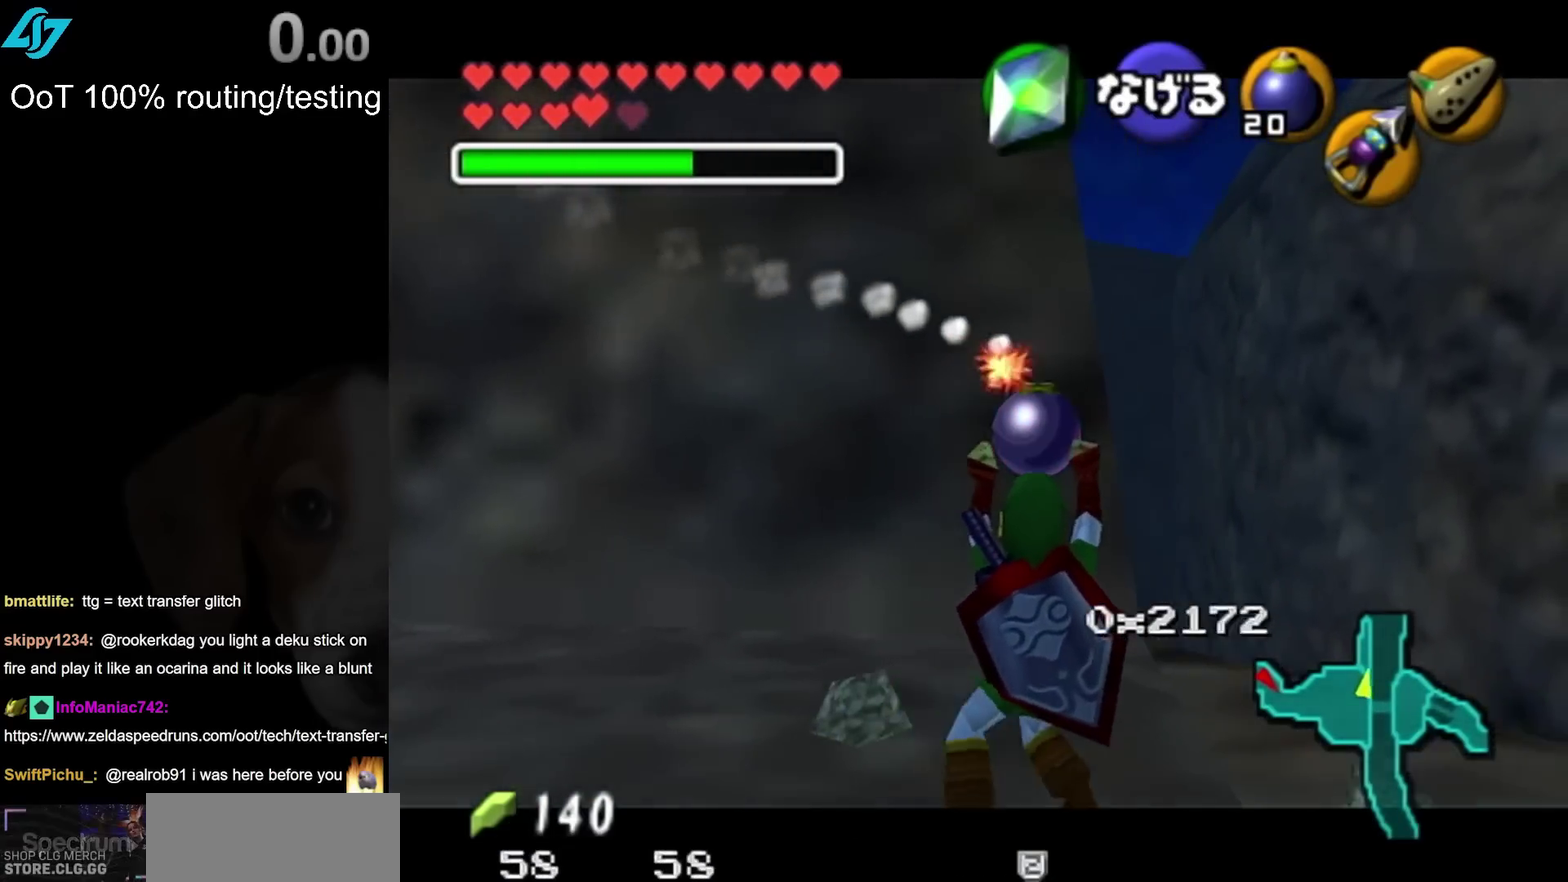
Gameplay with a controller; each line is a JSON object with the inputs held at the frame after it. "events" lists button and stick changes between this image and that frame as [ms after this image, input, new state], when the widget could be followed in between. Not read: L2 L3 R3.
{"buttons": ["L1"], "left_stick": "center", "right_stick": "center", "events": [[317, "left_stick", "center"]]}
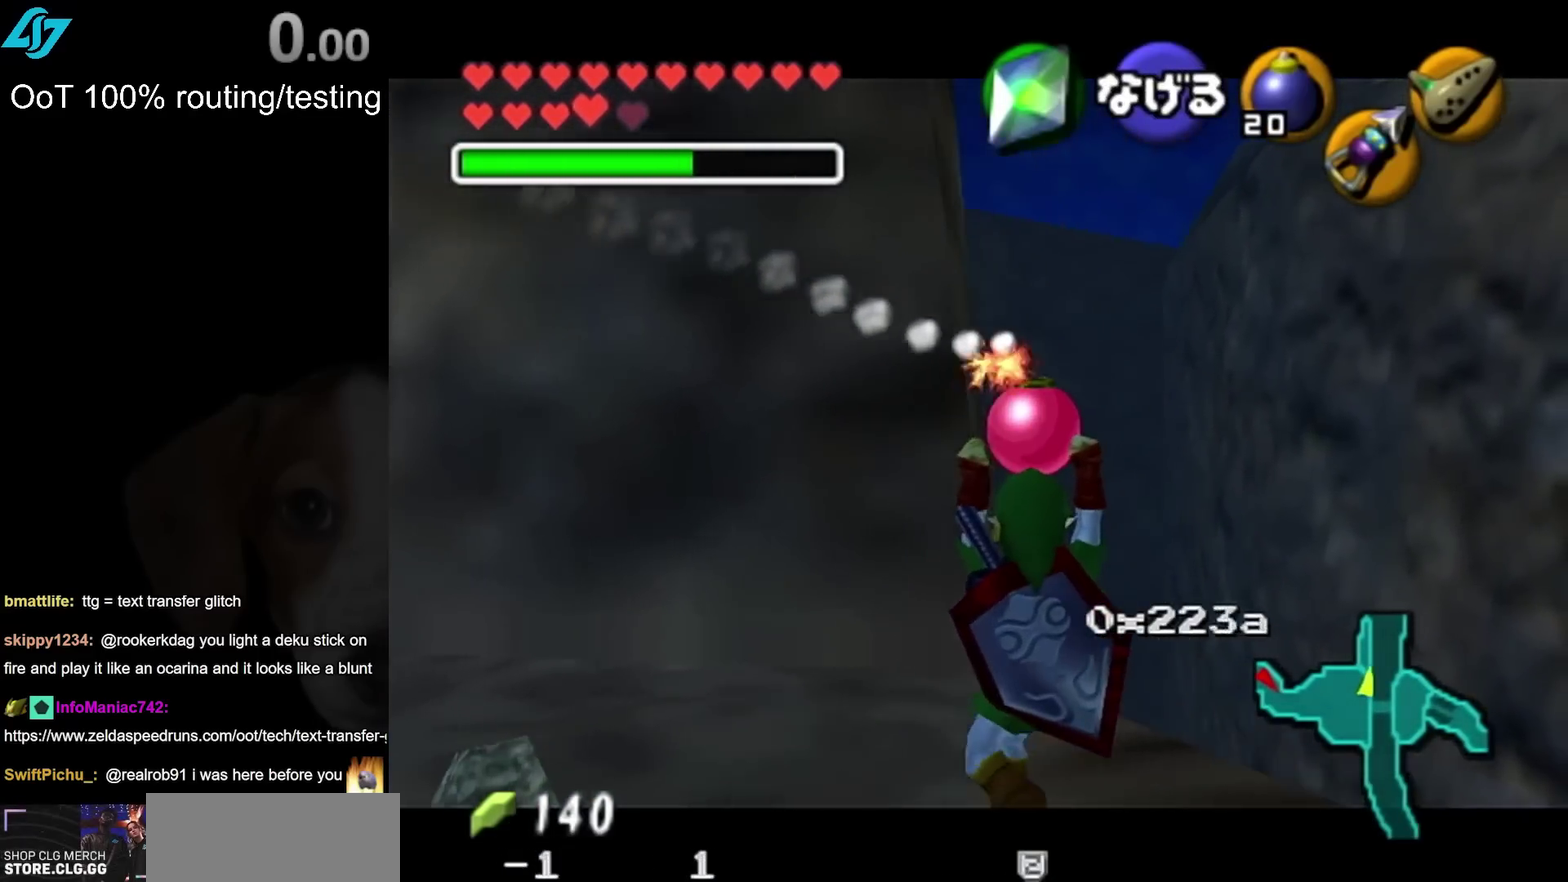
{"buttons": ["L1"], "left_stick": "down", "right_stick": "center", "events": [[167, "L1", "up"], [267, "left_stick", "down"], [350, "L1", "down"]]}
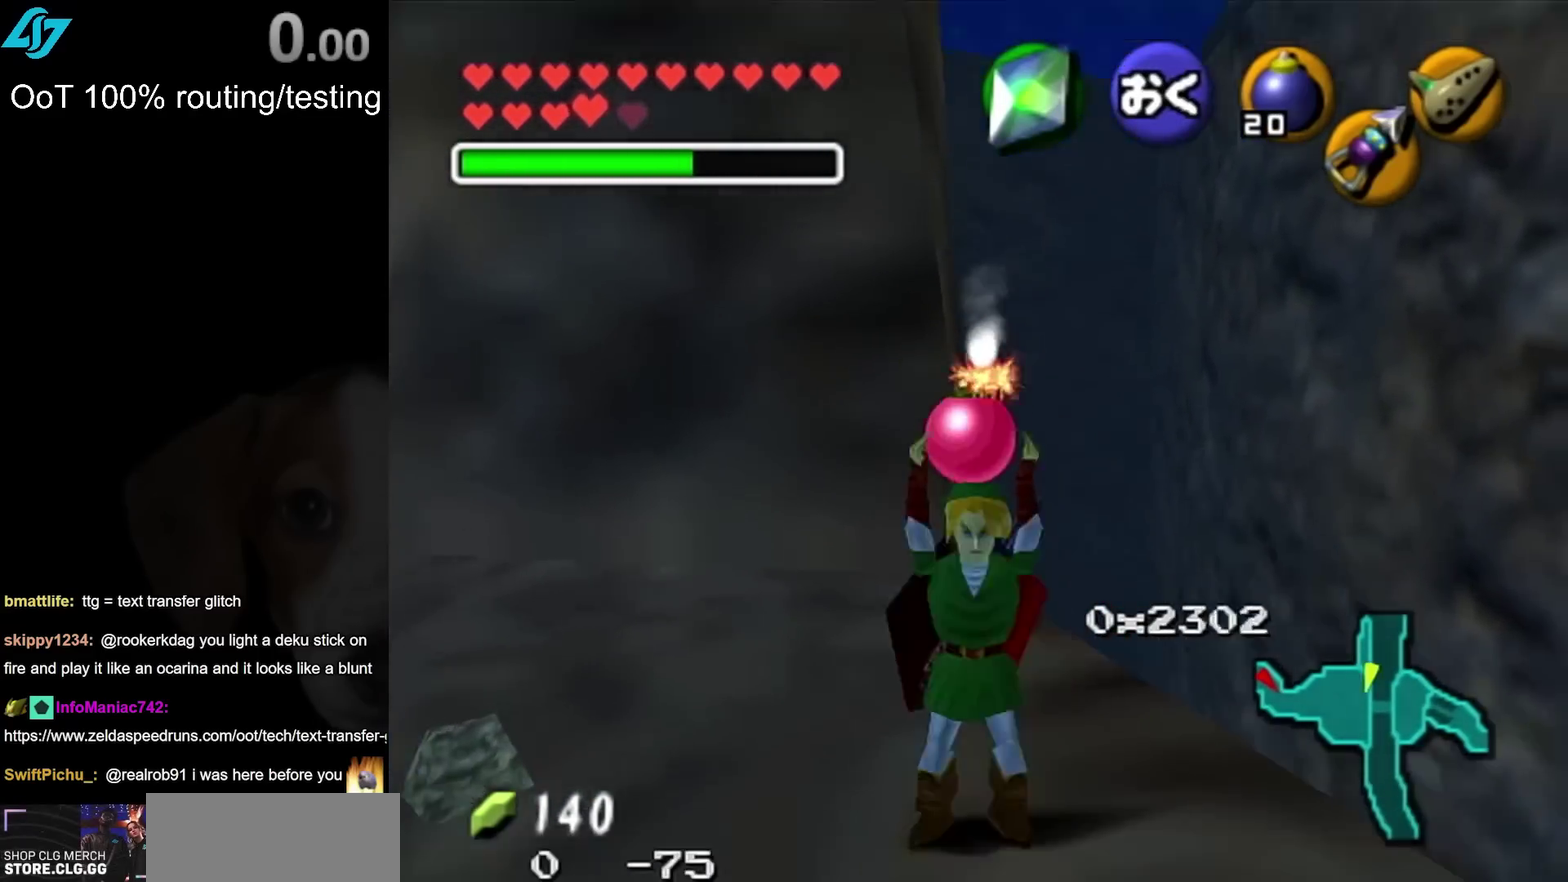
{"buttons": ["L1"], "left_stick": "down", "right_stick": "center", "events": []}
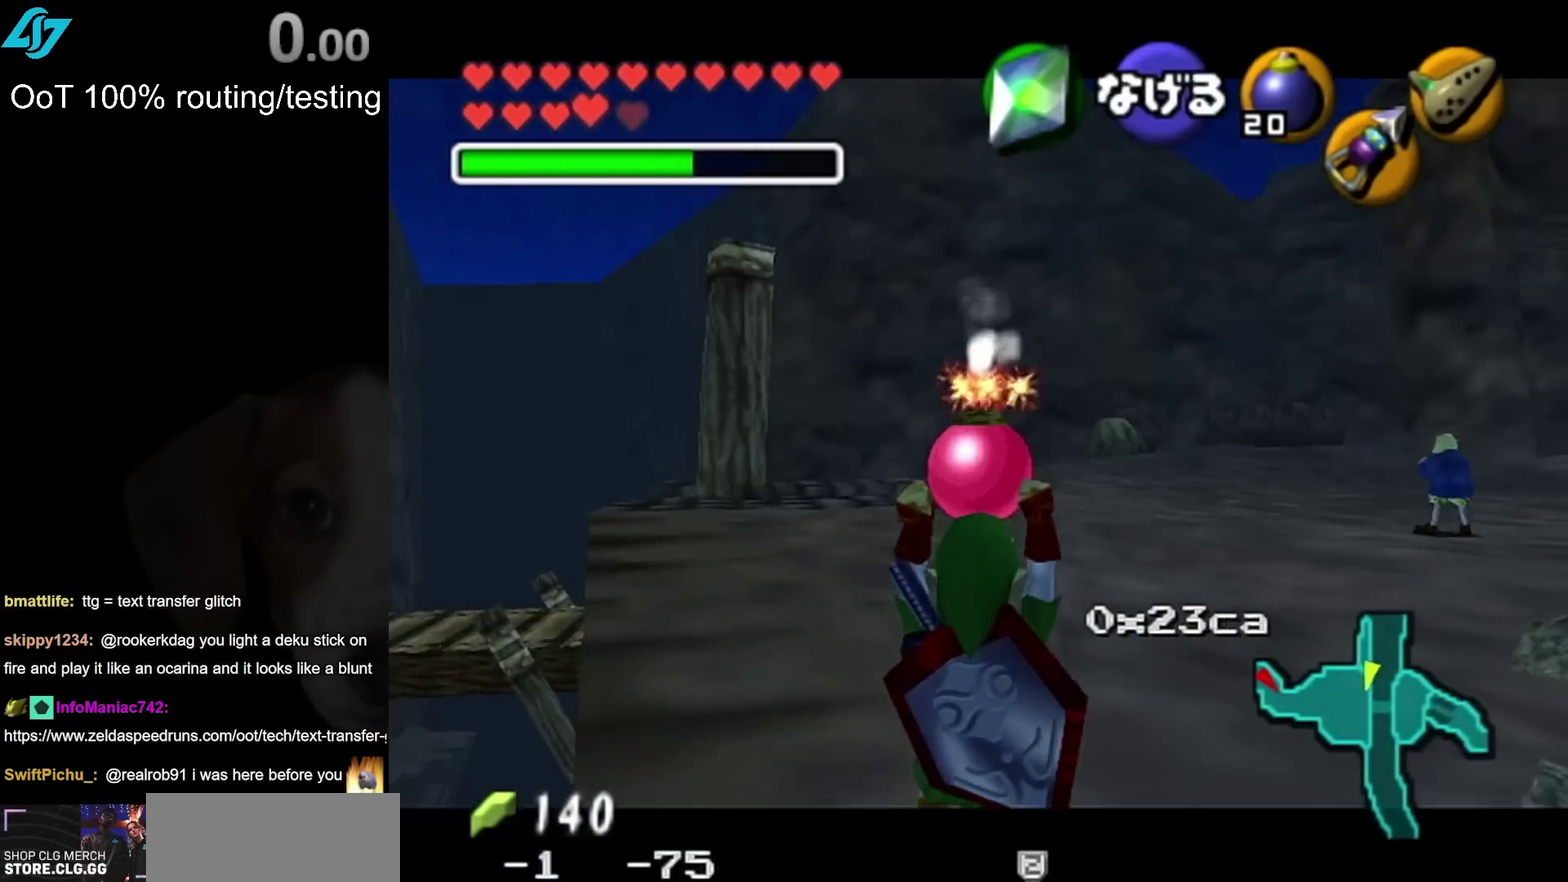
{"buttons": ["L1", "R1"], "left_stick": "center", "right_stick": "center", "events": [[200, "R1", "down"], [417, "left_stick", "center"]]}
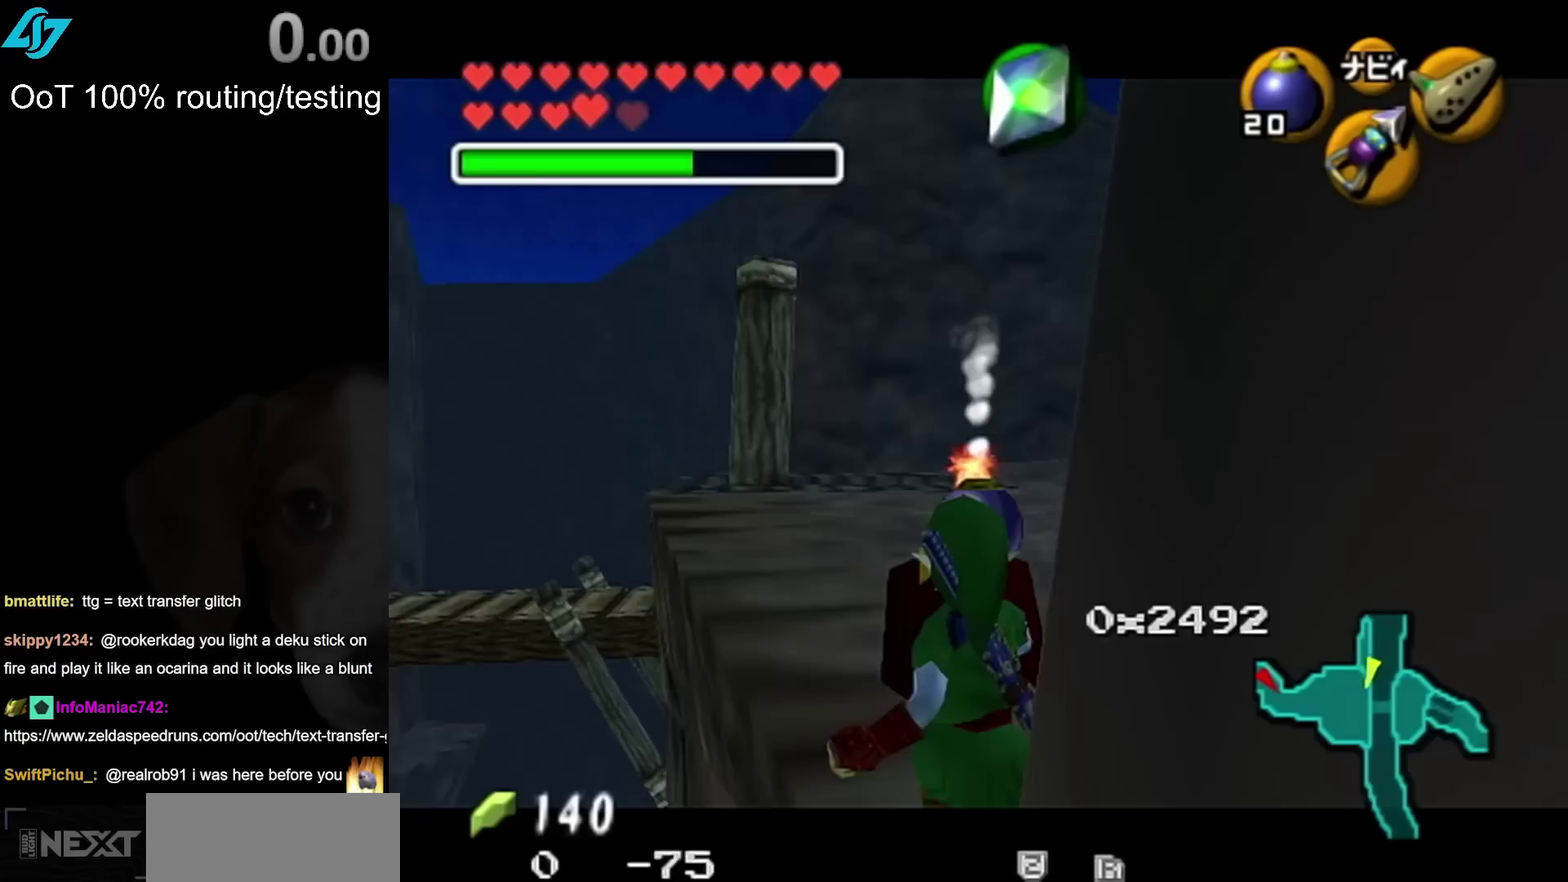
{"buttons": ["L1", "R1"], "left_stick": "down", "right_stick": "center", "events": [[100, "CROSS", "down"], [267, "CROSS", "up"], [417, "left_stick", "down"]]}
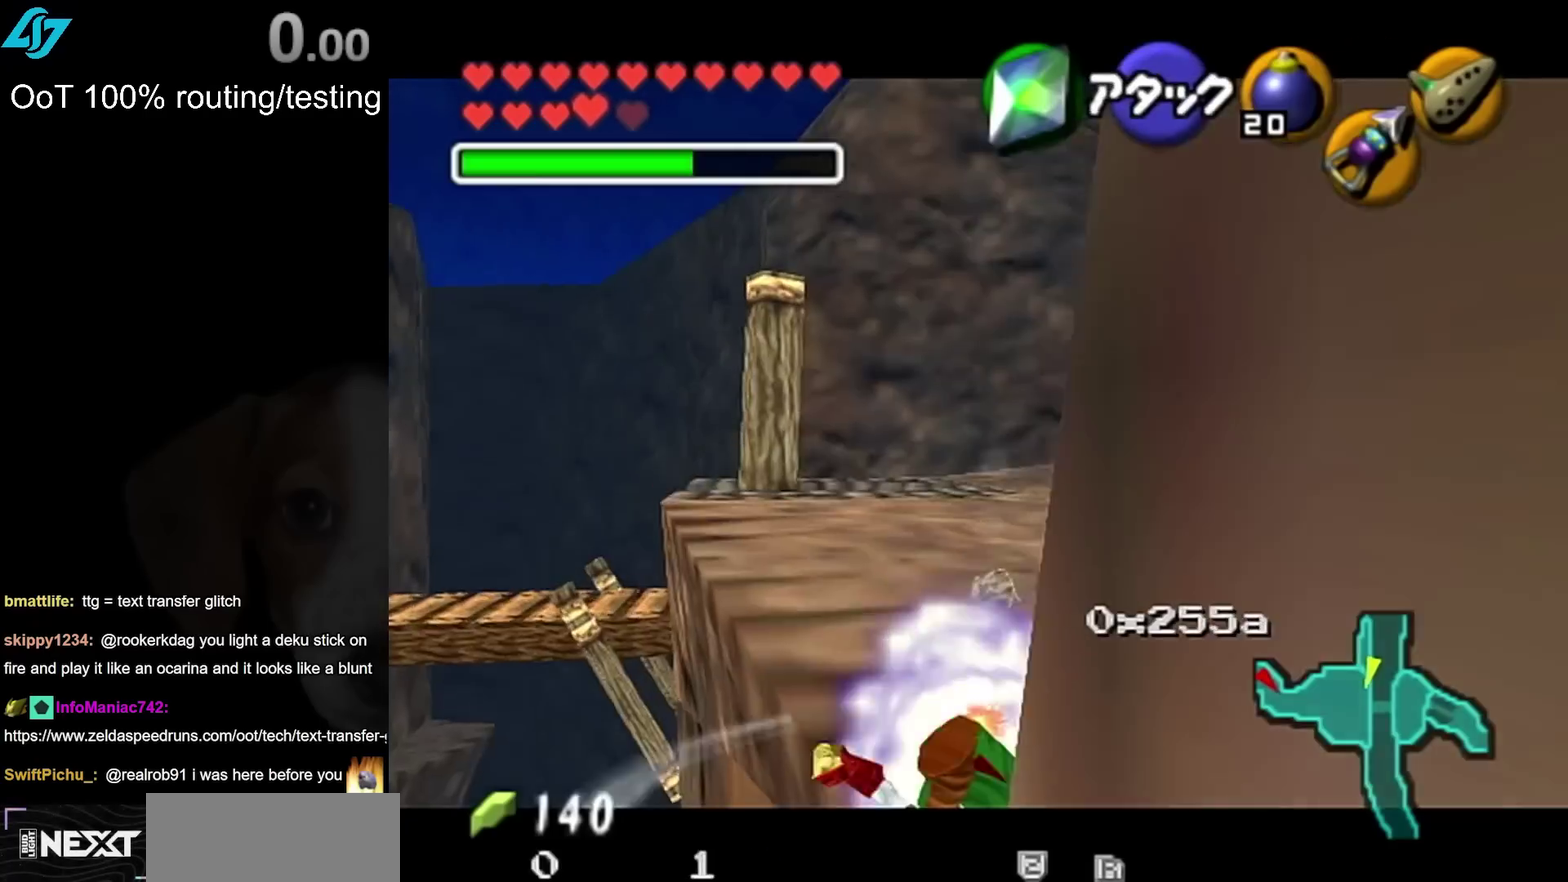
{"buttons": ["L1"], "left_stick": "center", "right_stick": "center", "events": [[133, "CROSS", "down"], [300, "CROSS", "up"], [350, "R1", "up"], [350, "left_stick", "center"]]}
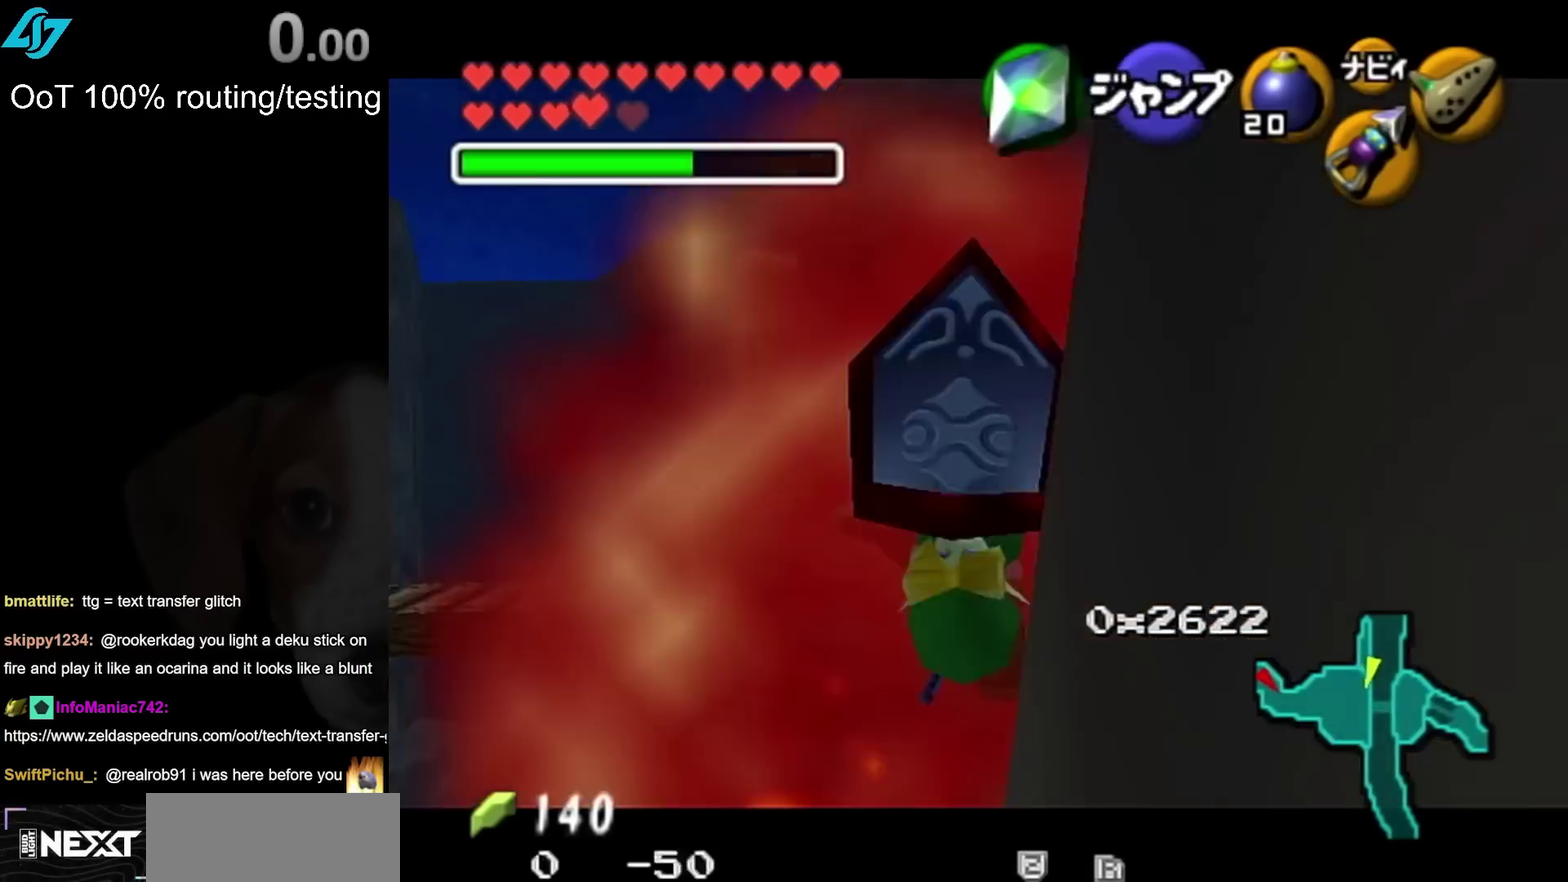
{"buttons": [], "left_stick": "center", "right_stick": "center", "events": [[17, "L1", "up"]]}
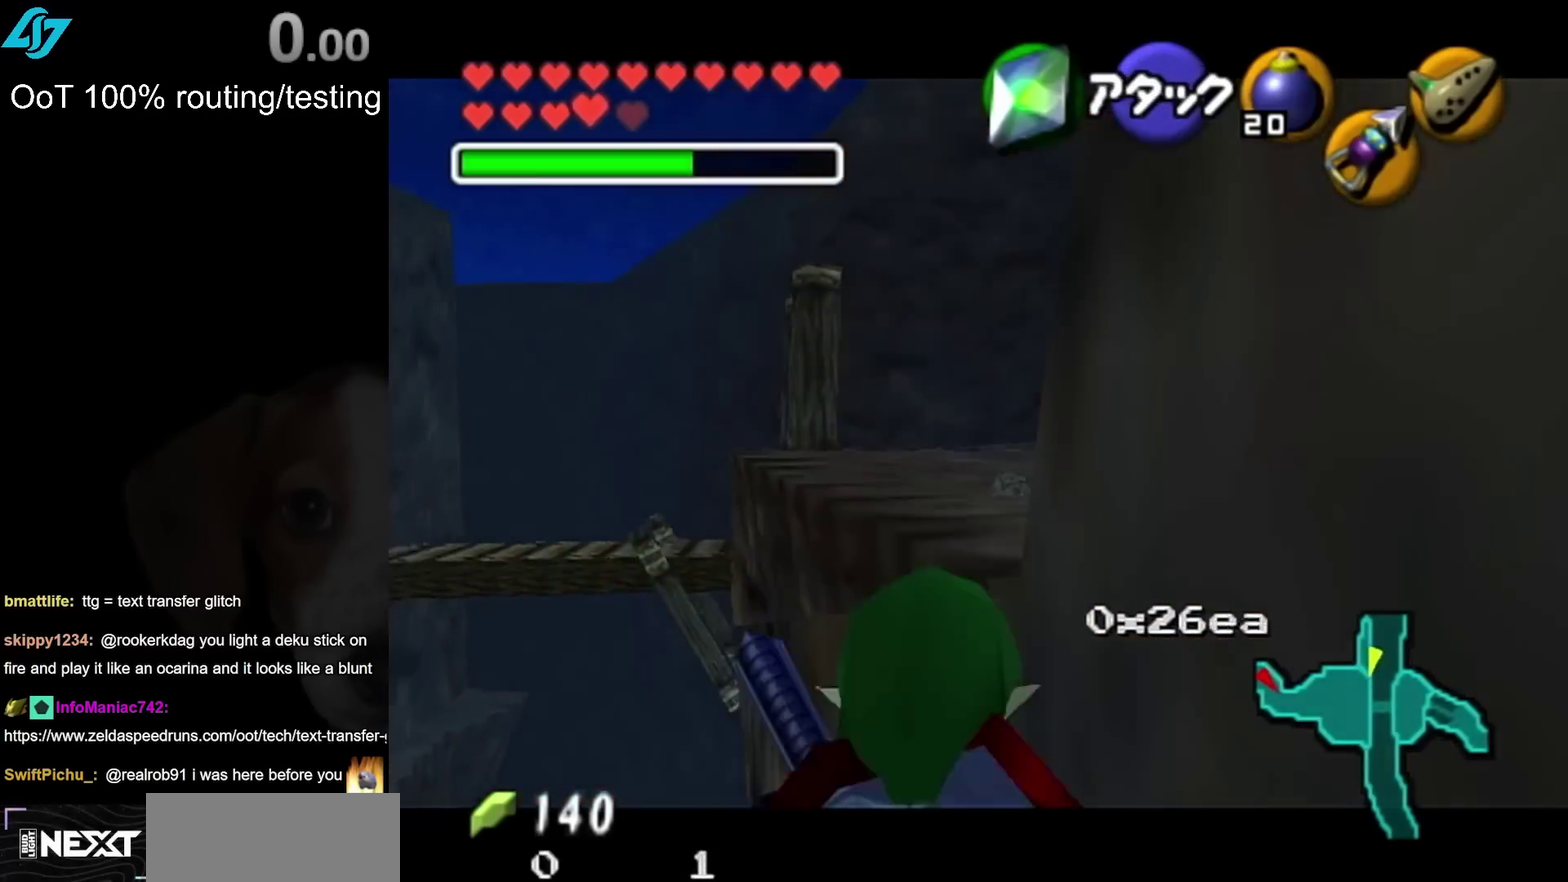
{"buttons": [], "left_stick": "center", "right_stick": "center", "events": []}
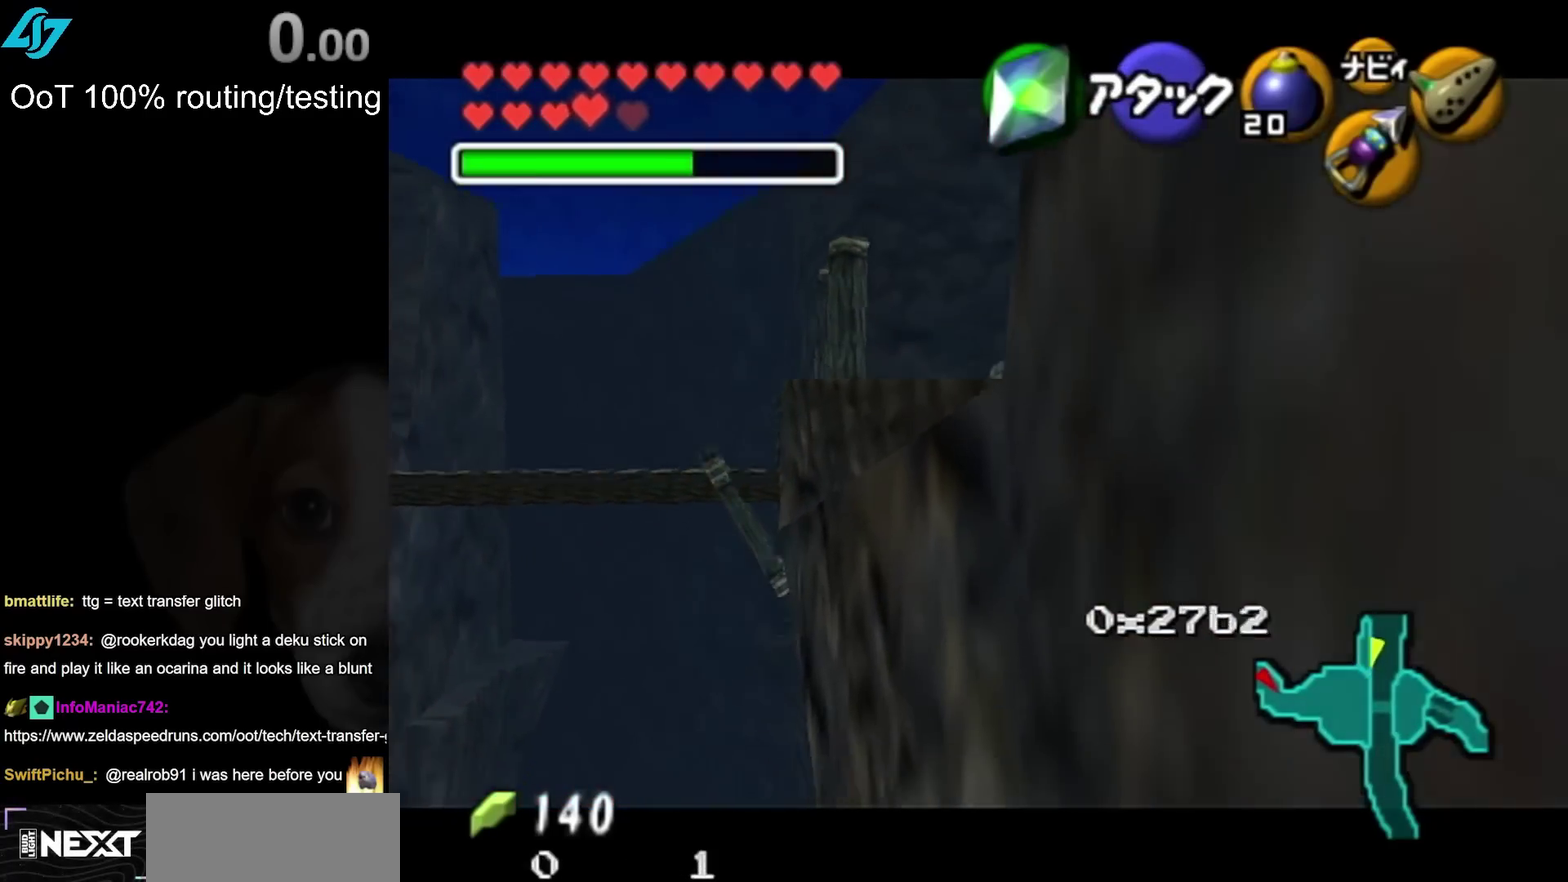
{"buttons": [], "left_stick": "center", "right_stick": "center", "events": []}
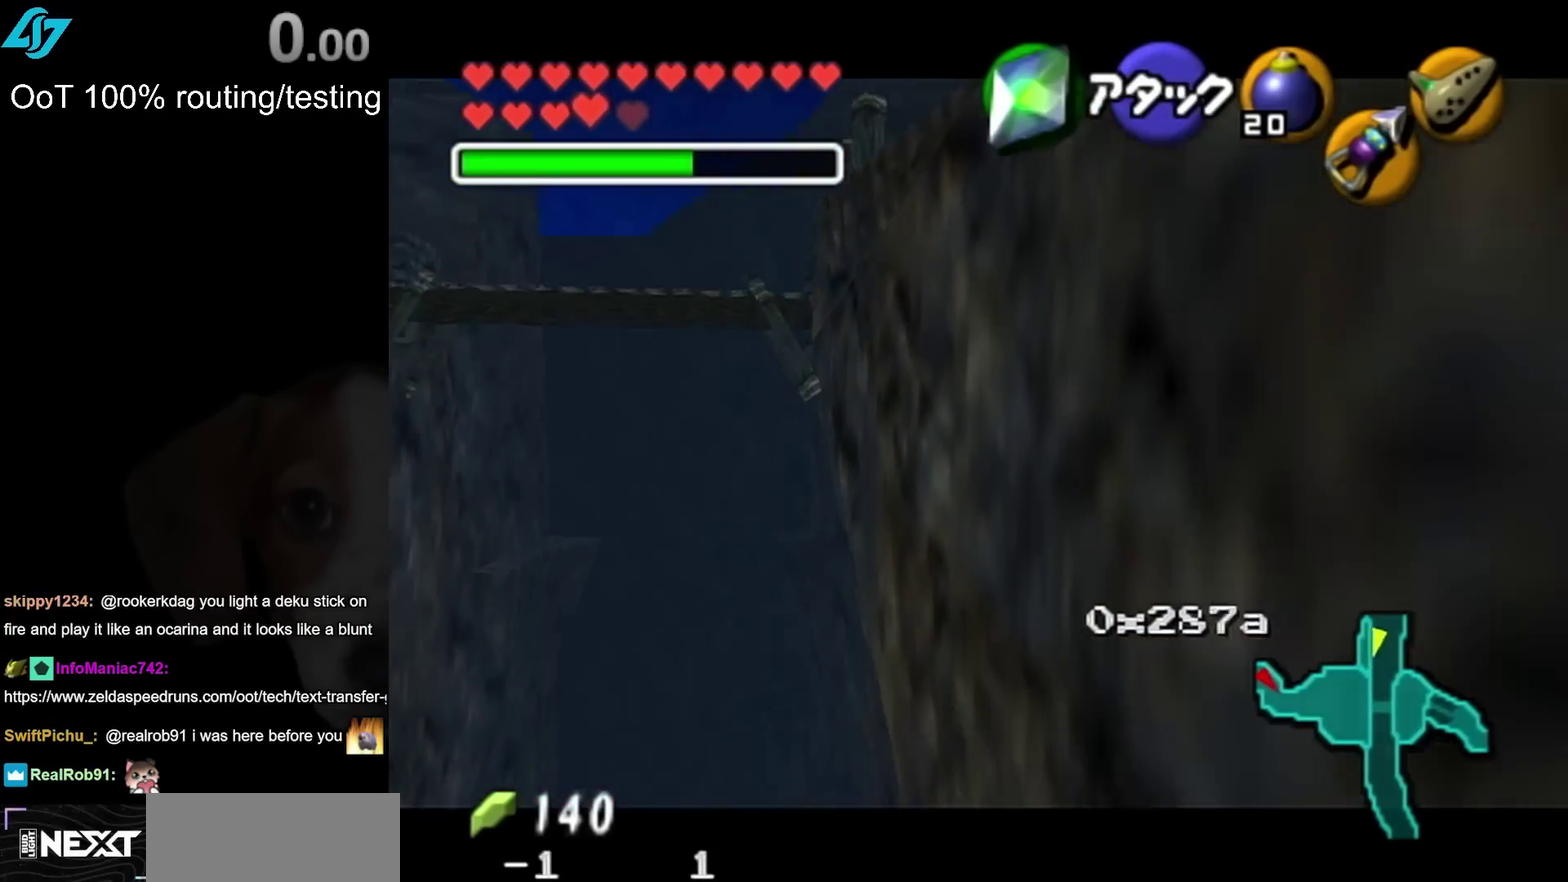
{"buttons": [], "left_stick": "center", "right_stick": "center", "events": []}
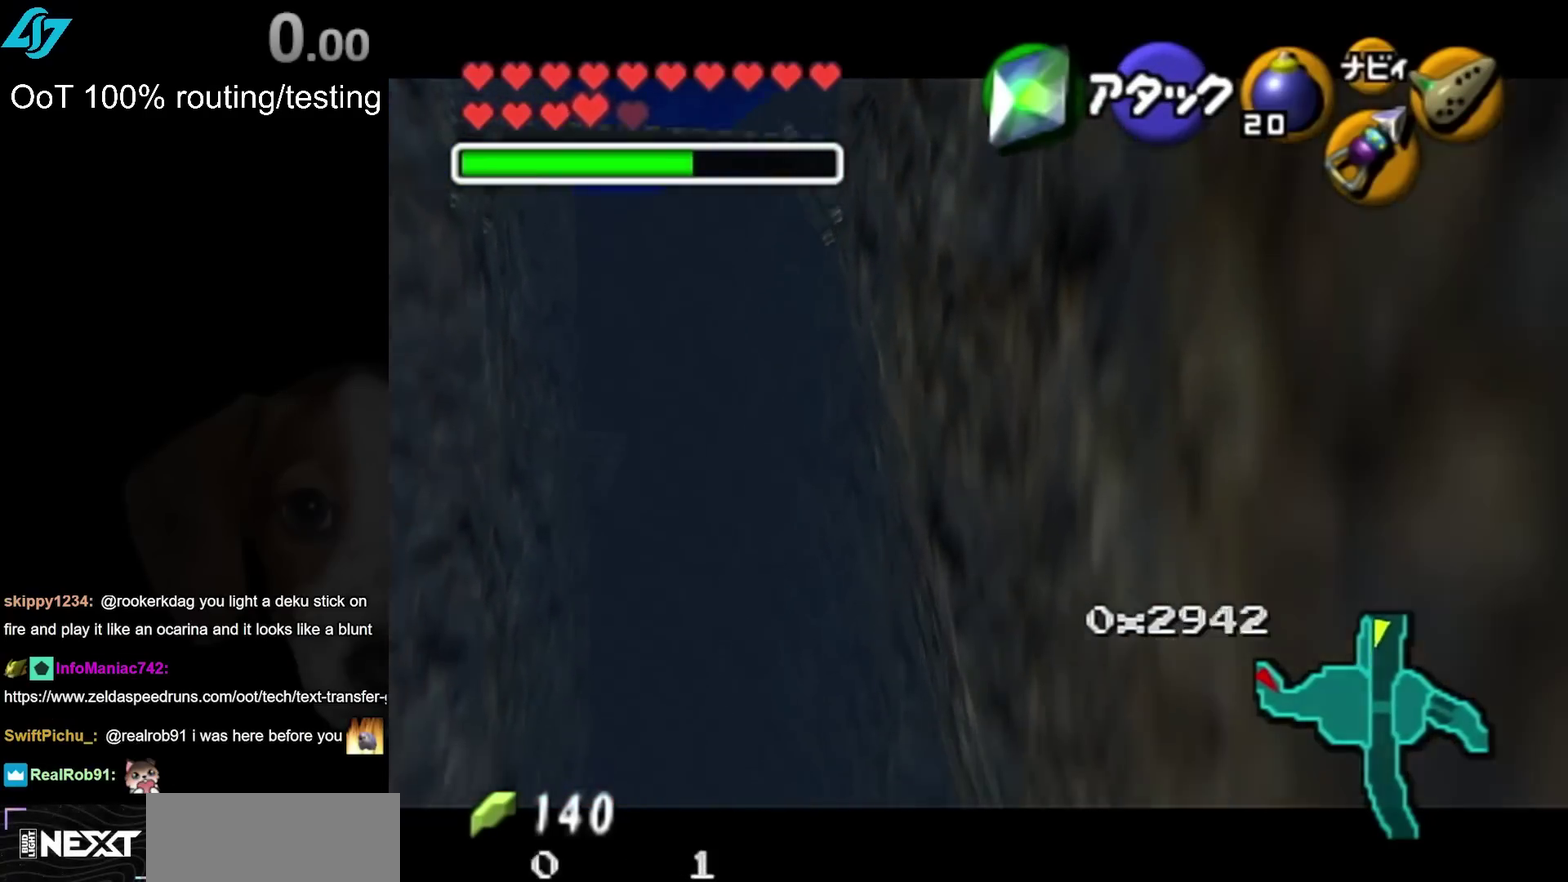
{"buttons": [], "left_stick": "center", "right_stick": "center", "events": []}
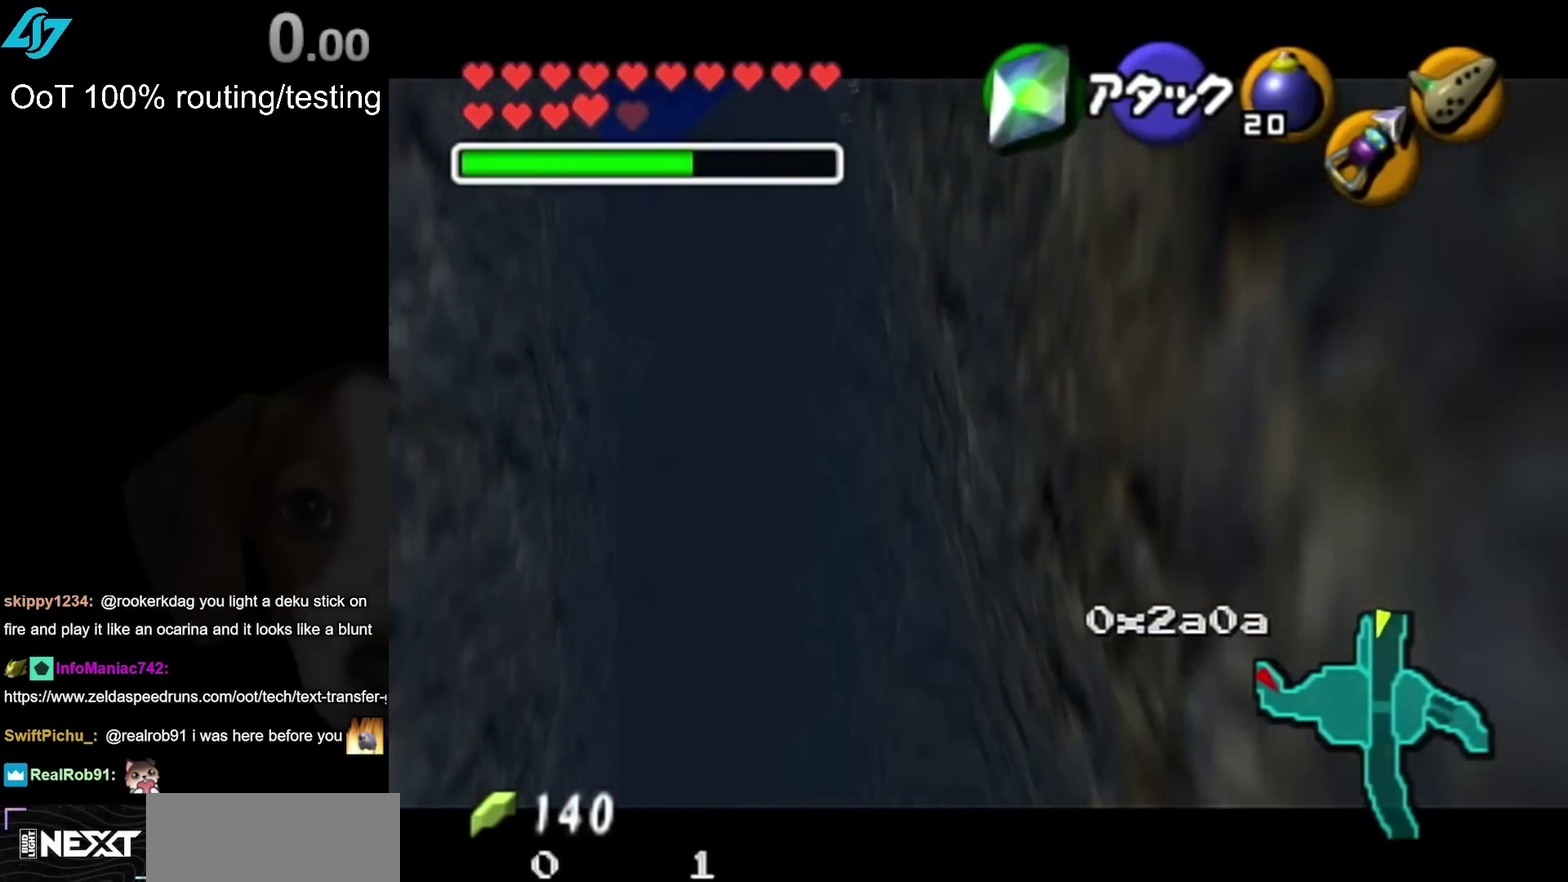
{"buttons": [], "left_stick": "center", "right_stick": "center", "events": []}
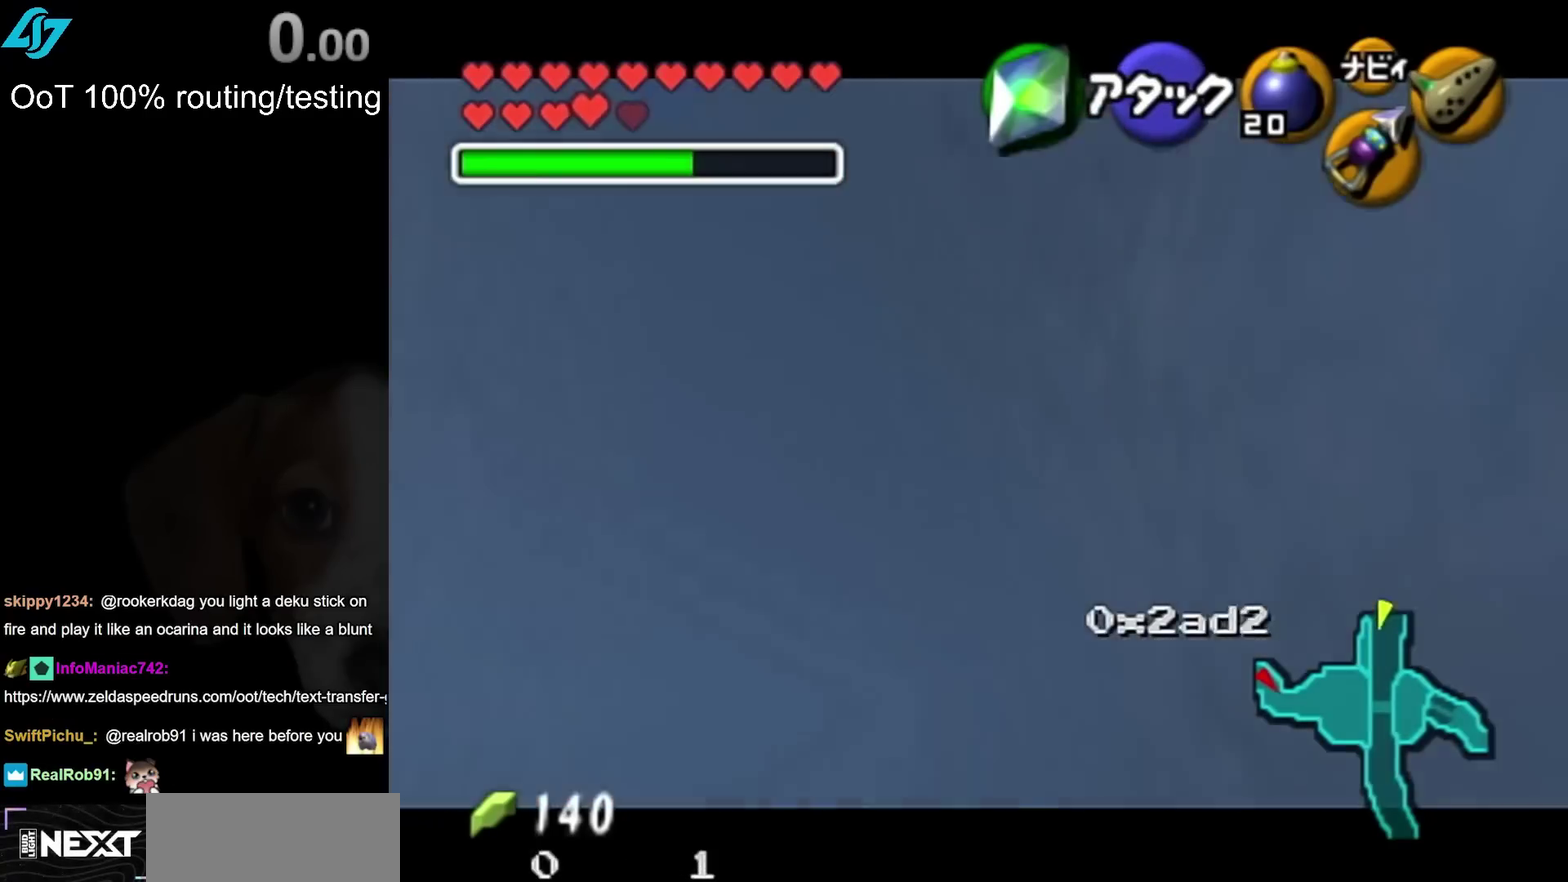
{"buttons": [], "left_stick": "center", "right_stick": "center", "events": []}
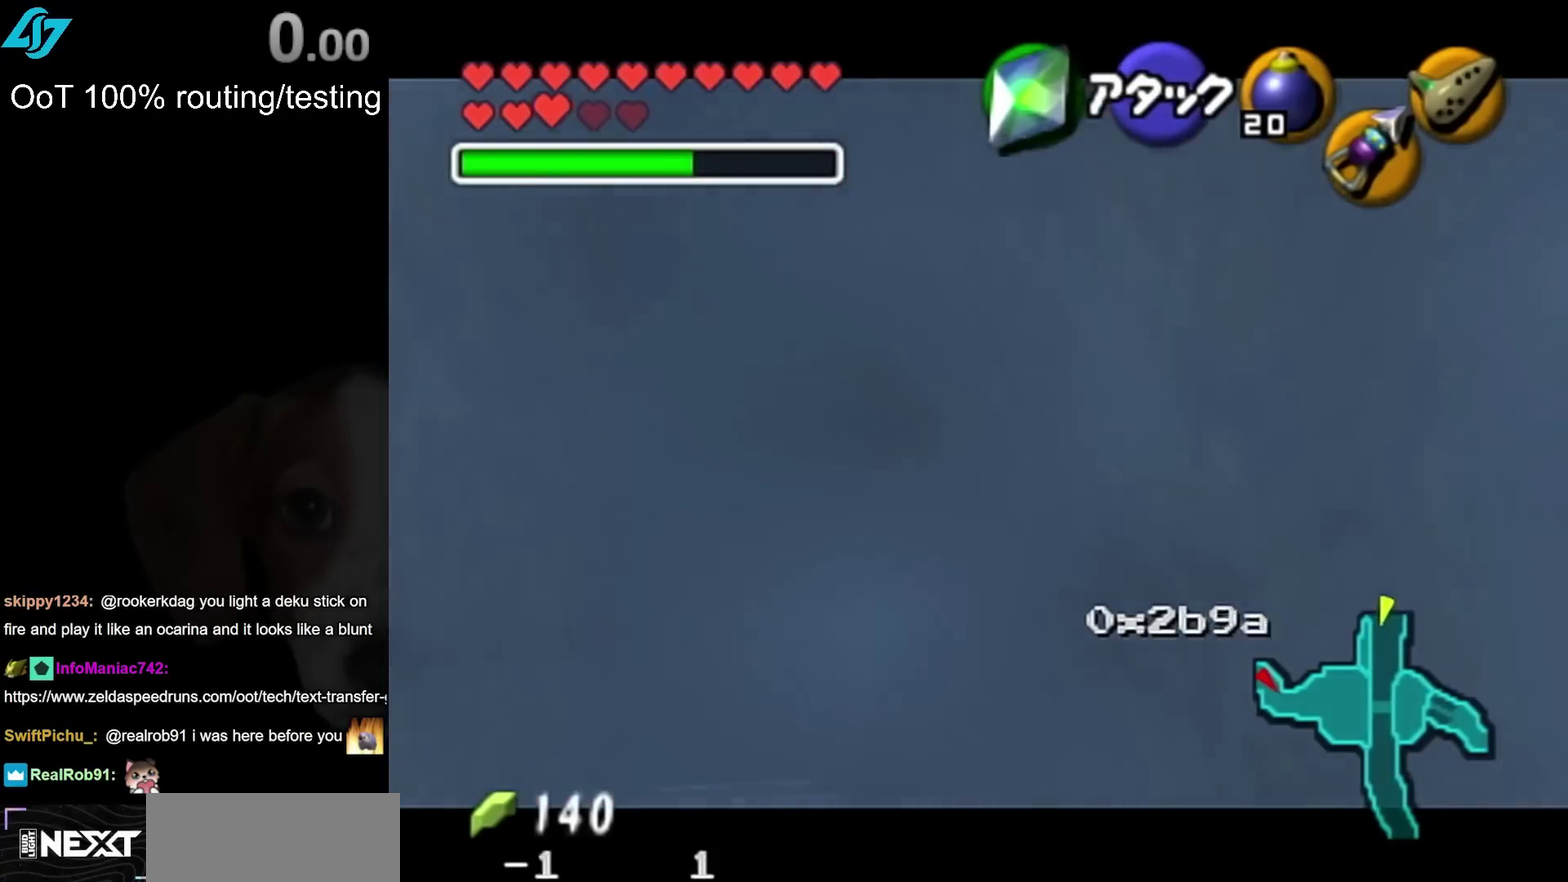
{"buttons": [], "left_stick": "center", "right_stick": "center", "events": []}
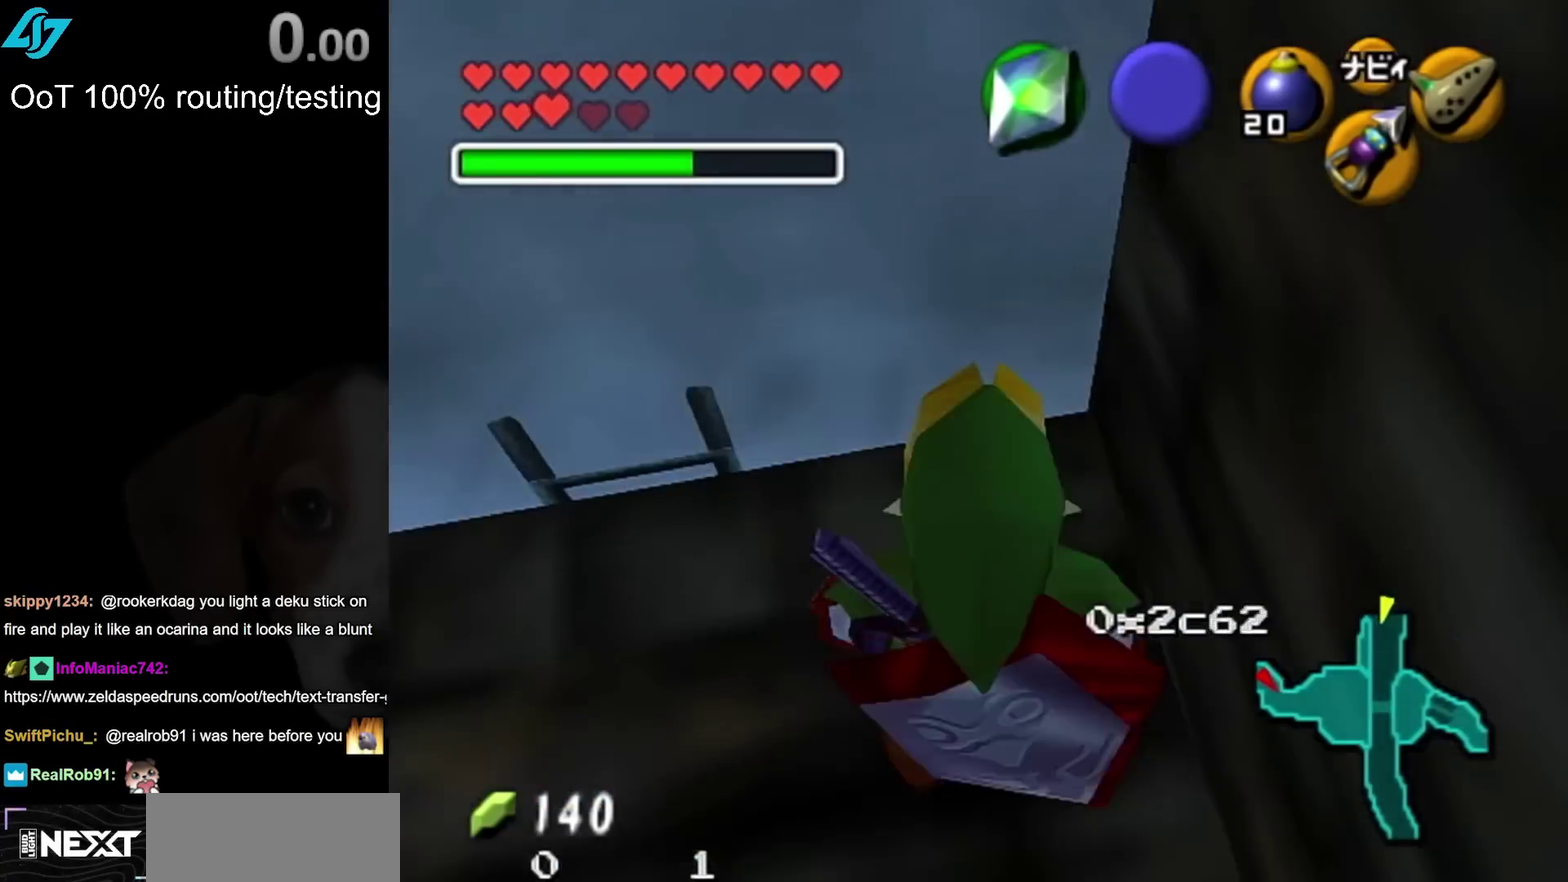
{"buttons": [], "left_stick": "down-left", "right_stick": "center", "events": [[67, "left_stick", "down-left"]]}
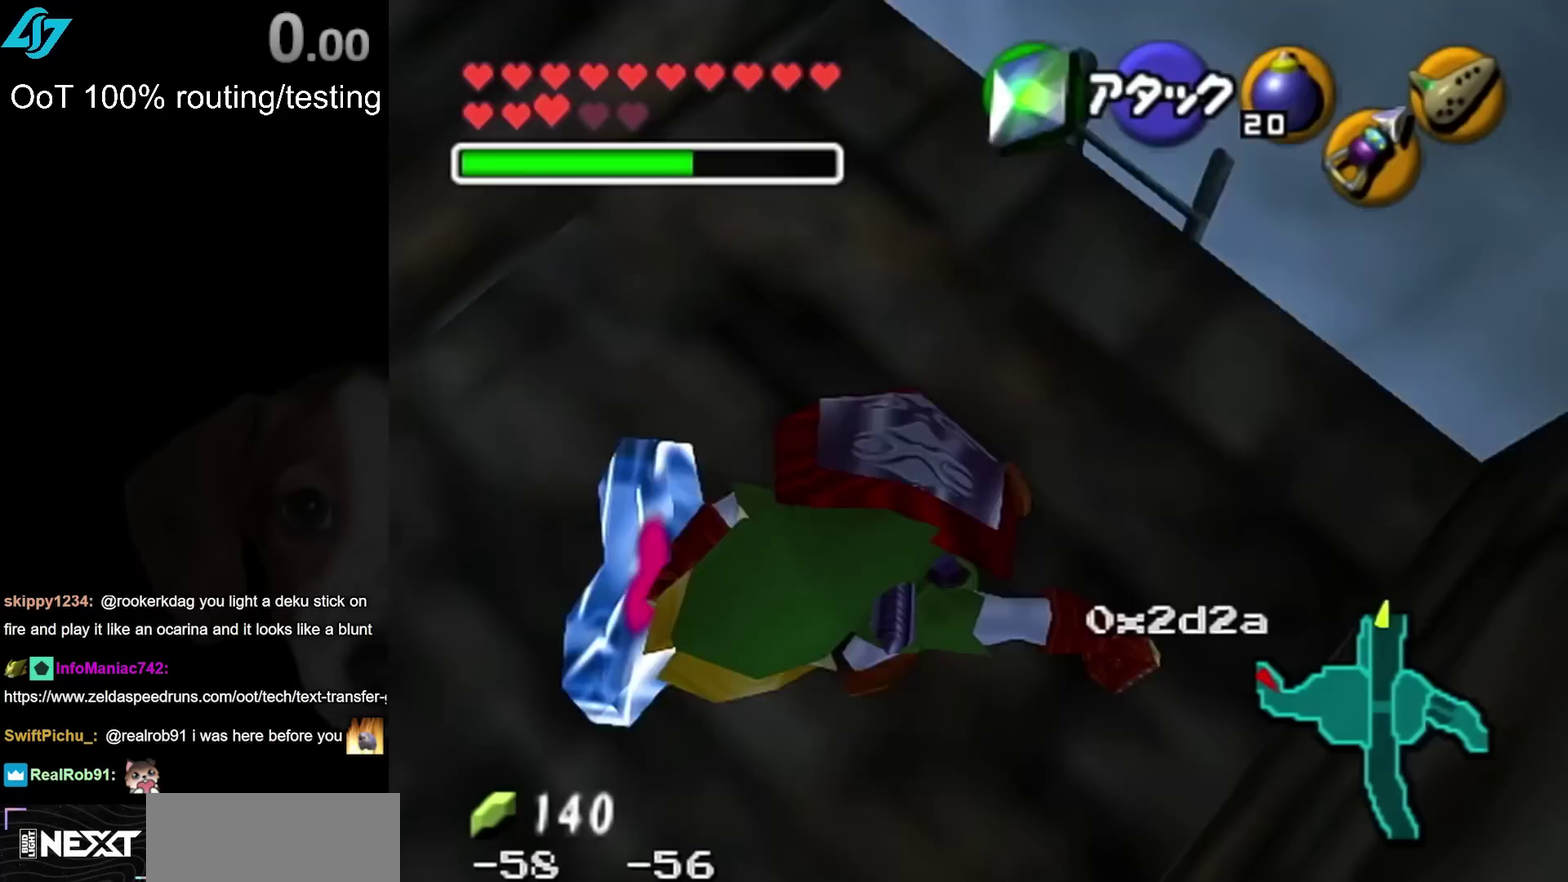
{"buttons": [], "left_stick": "center", "right_stick": "center", "events": [[83, "left_stick", "center"]]}
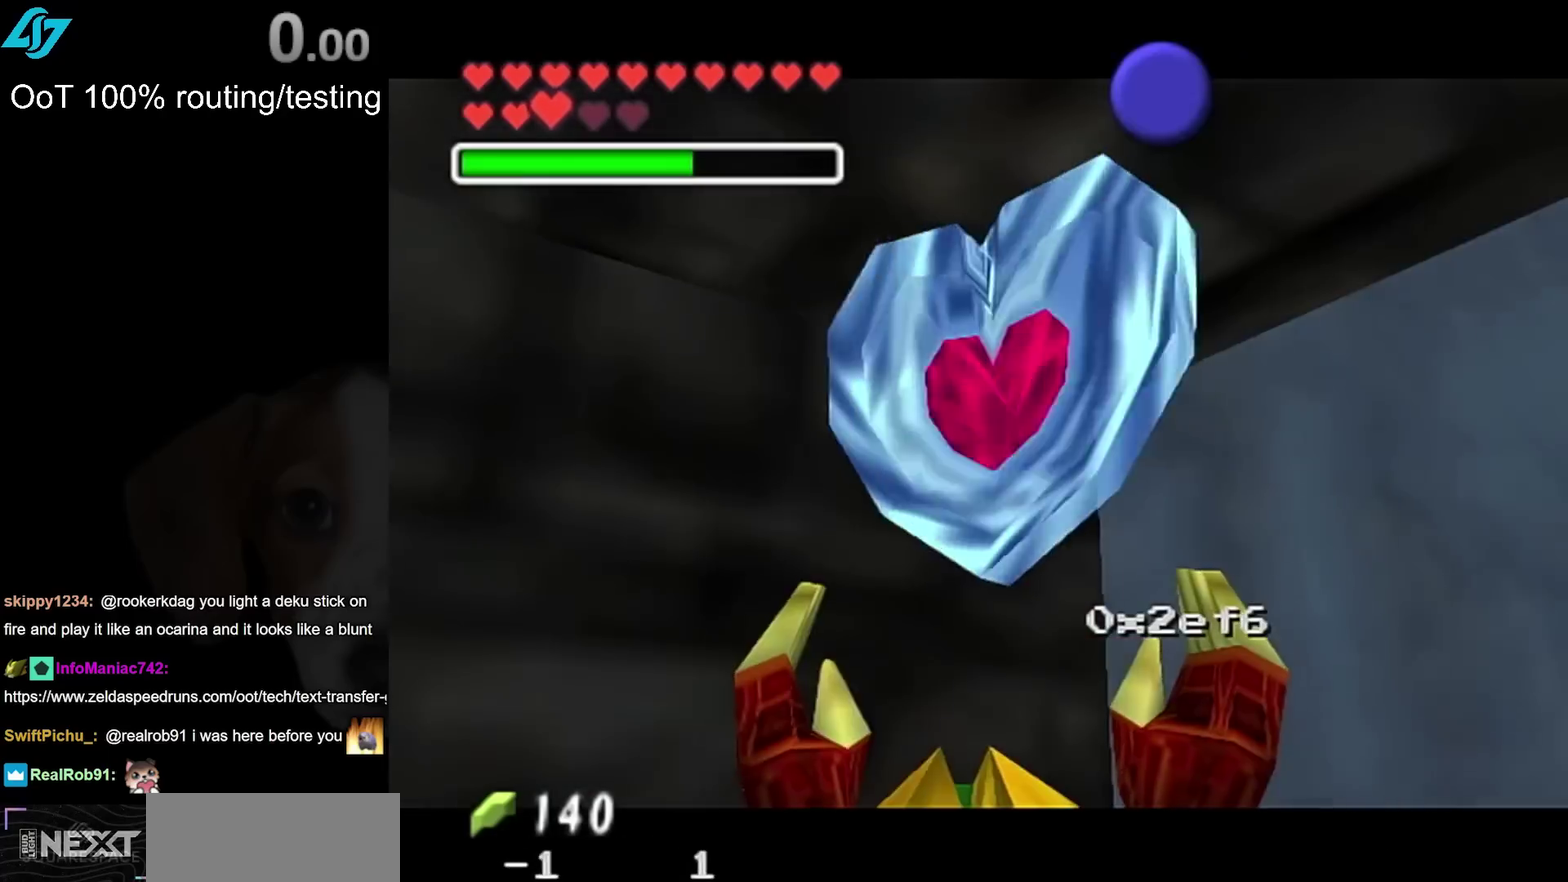
{"buttons": [], "left_stick": "center", "right_stick": "center", "events": []}
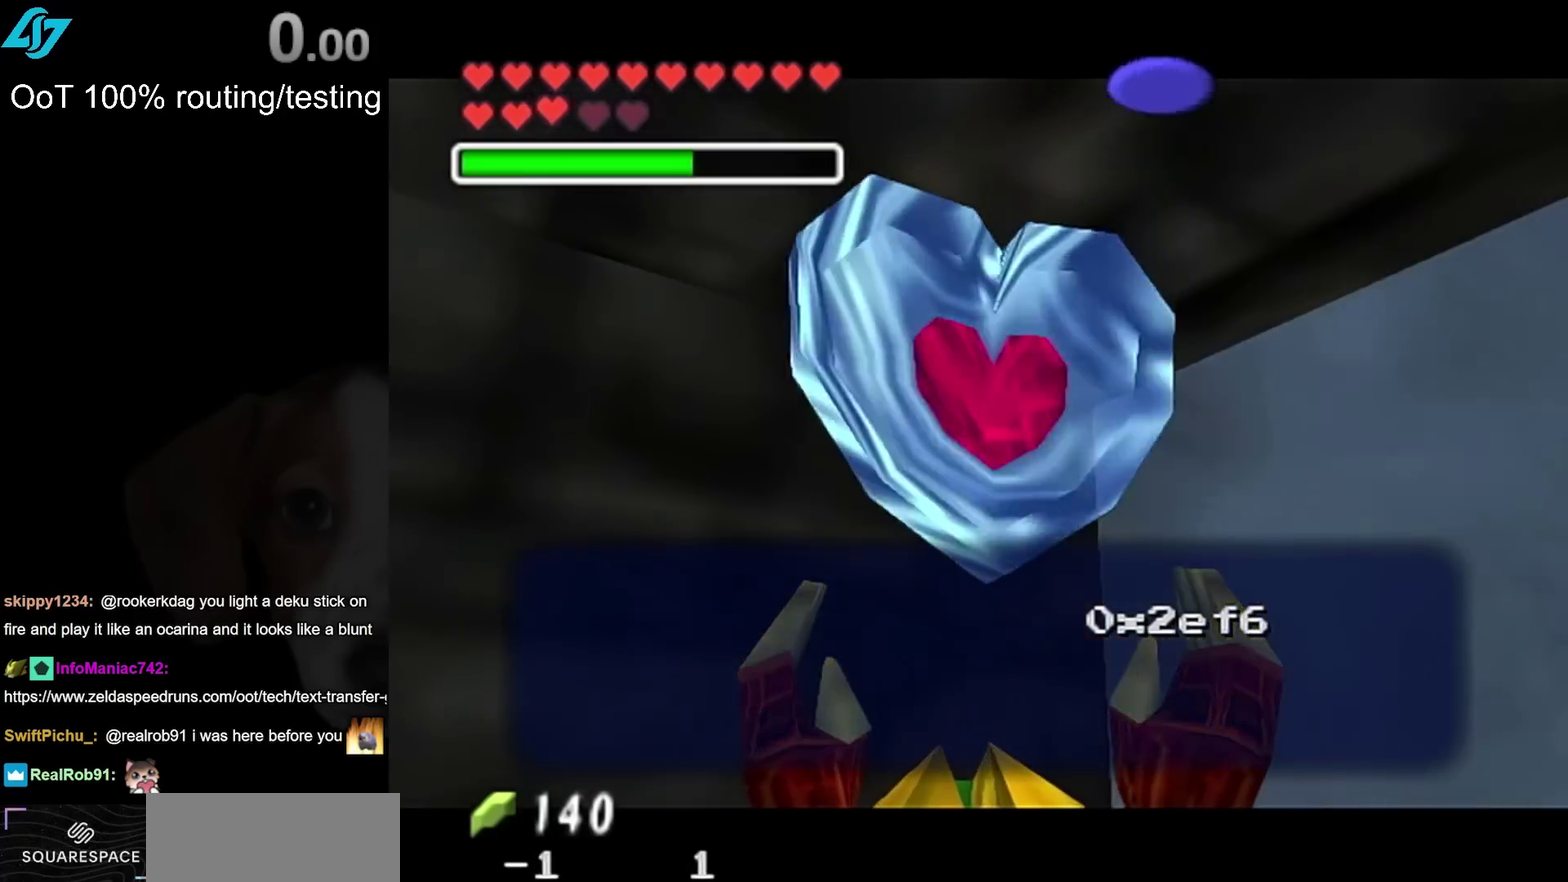
{"buttons": [], "left_stick": "center", "right_stick": "center", "events": [[100, "SQUARE", "down"], [233, "SQUARE", "up"]]}
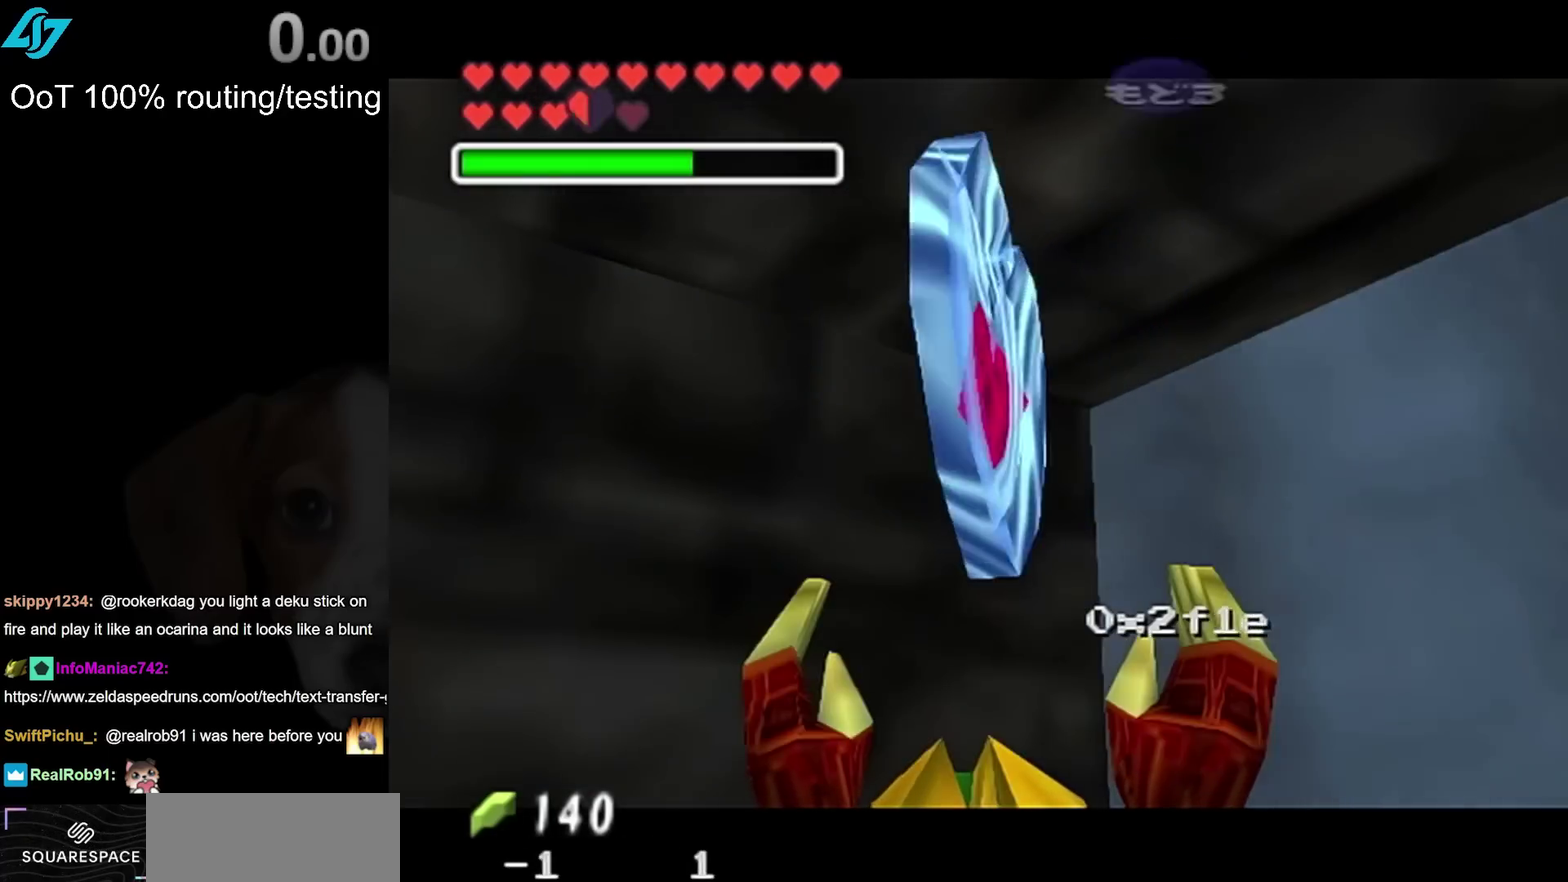
{"buttons": ["SQUARE"], "left_stick": "center", "right_stick": "center", "events": [[467, "SQUARE", "down"]]}
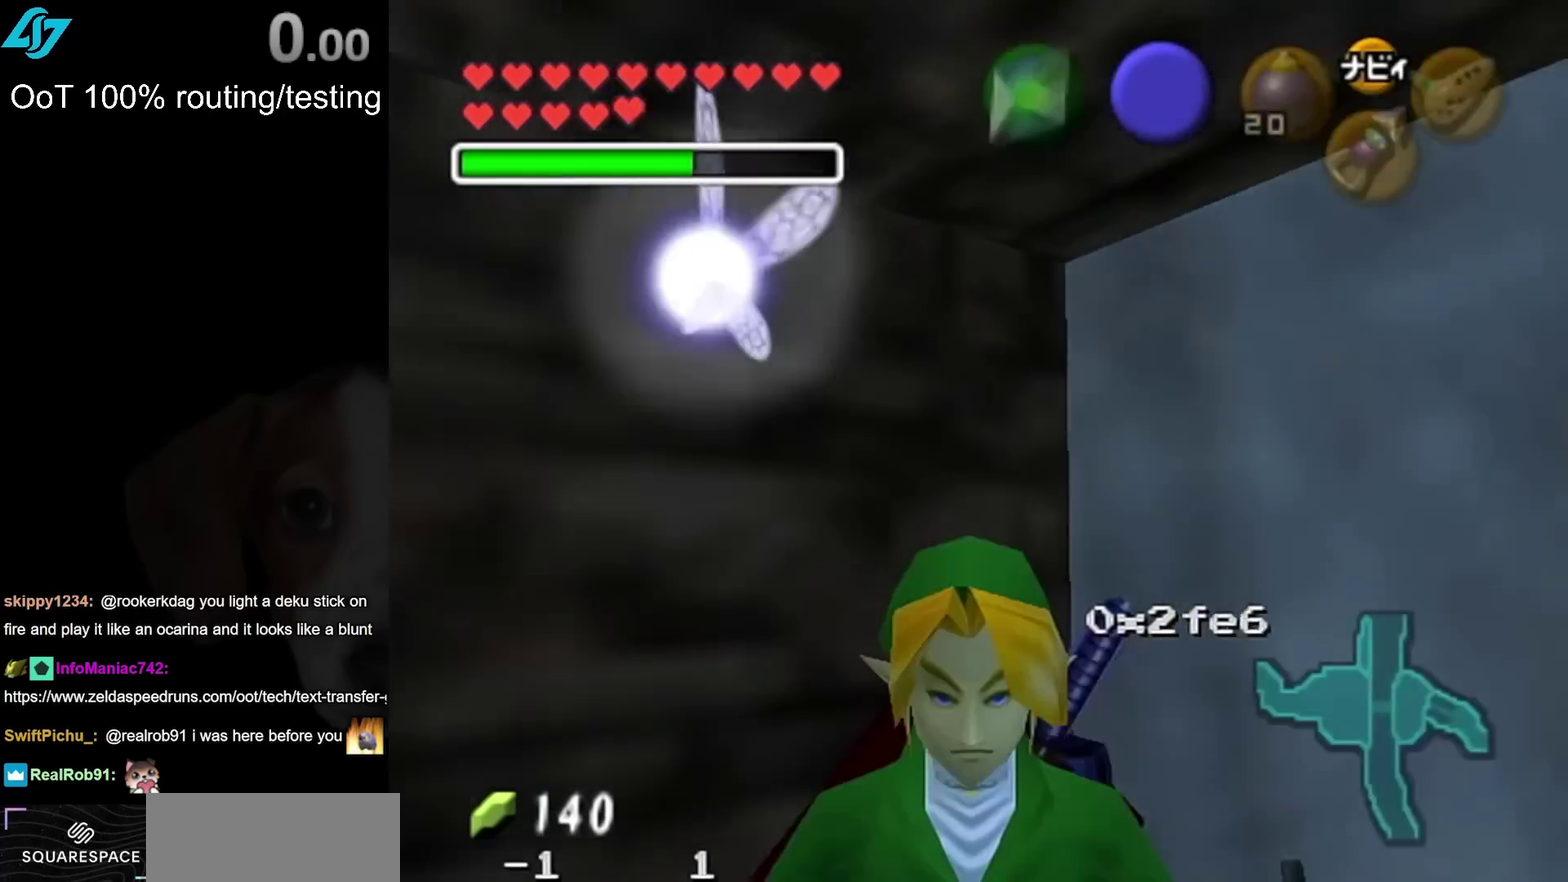
{"buttons": [], "left_stick": "center", "right_stick": "center", "events": [[83, "SQUARE", "up"], [150, "SQUARE", "down"], [250, "SQUARE", "up"]]}
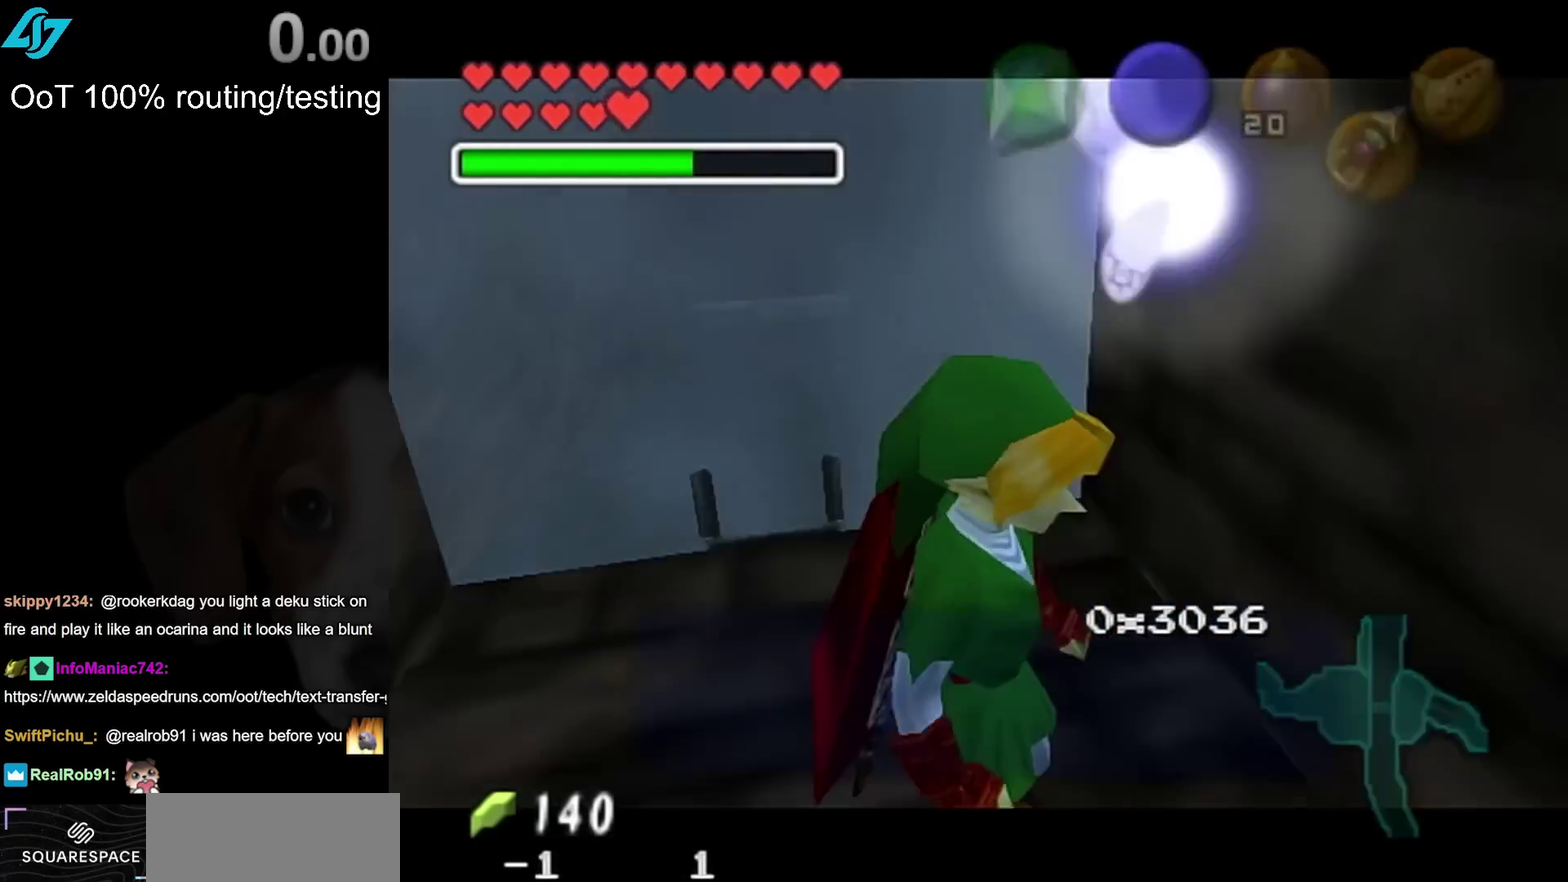
{"buttons": ["CROSS", "SQUARE"], "left_stick": "center", "right_stick": "center", "events": [[33, "CROSS", "down"], [33, "SQUARE", "down"], [100, "CROSS", "up"], [100, "SQUARE", "up"], [200, "CROSS", "down"], [200, "SQUARE", "down"], [250, "CROSS", "up"], [250, "SQUARE", "up"], [350, "CROSS", "down"], [350, "SQUARE", "down"], [400, "CROSS", "up"], [400, "SQUARE", "up"], [467, "CROSS", "down"], [467, "SQUARE", "down"]]}
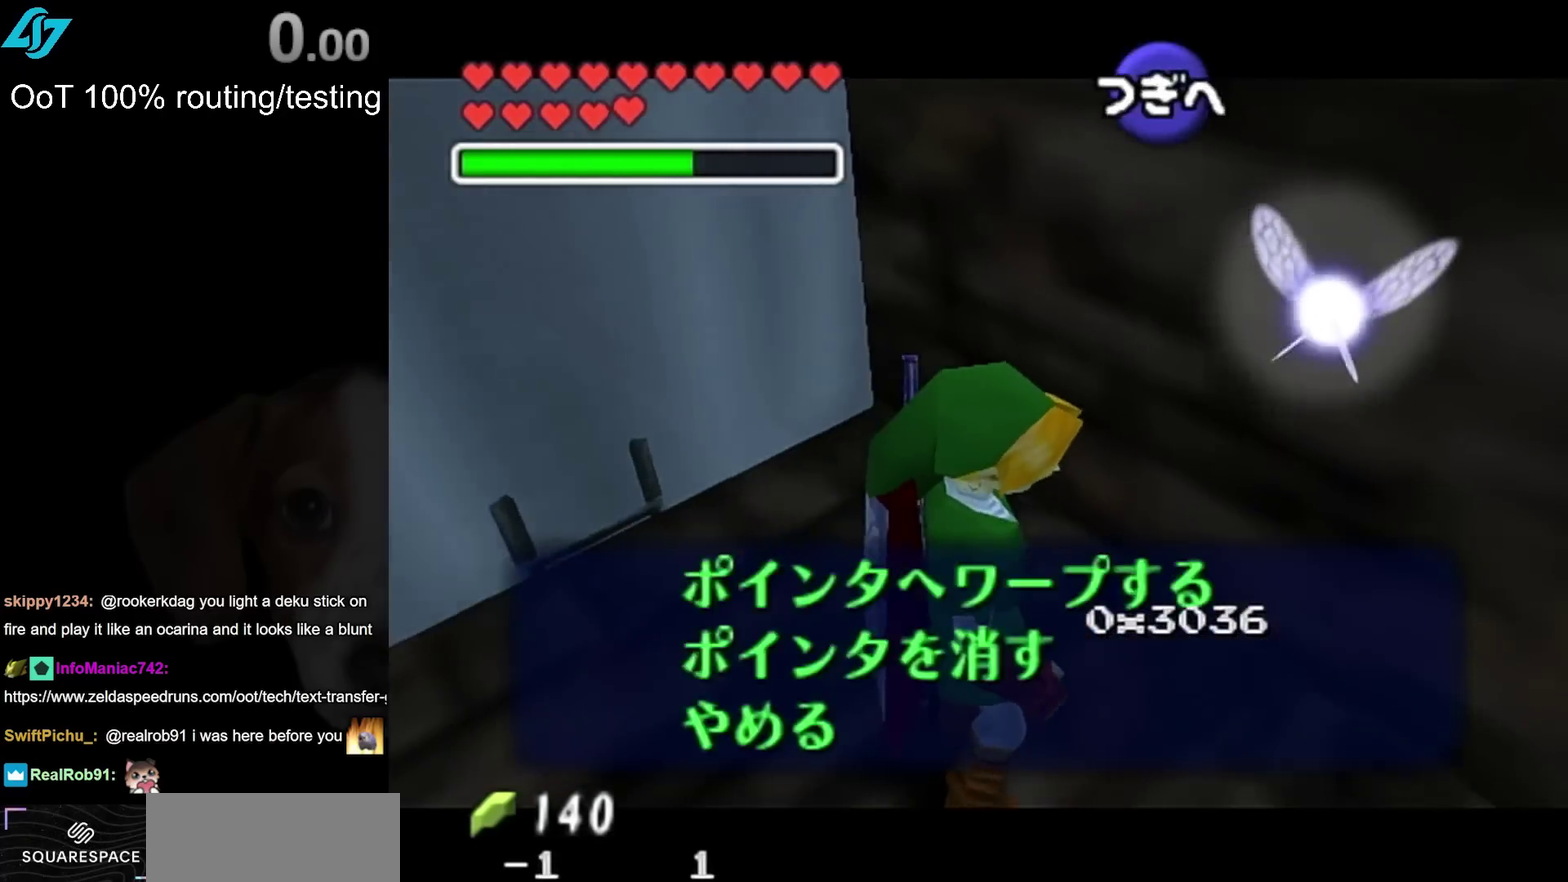
{"buttons": [], "left_stick": "center", "right_stick": "center", "events": [[167, "CROSS", "up"], [167, "SQUARE", "up"]]}